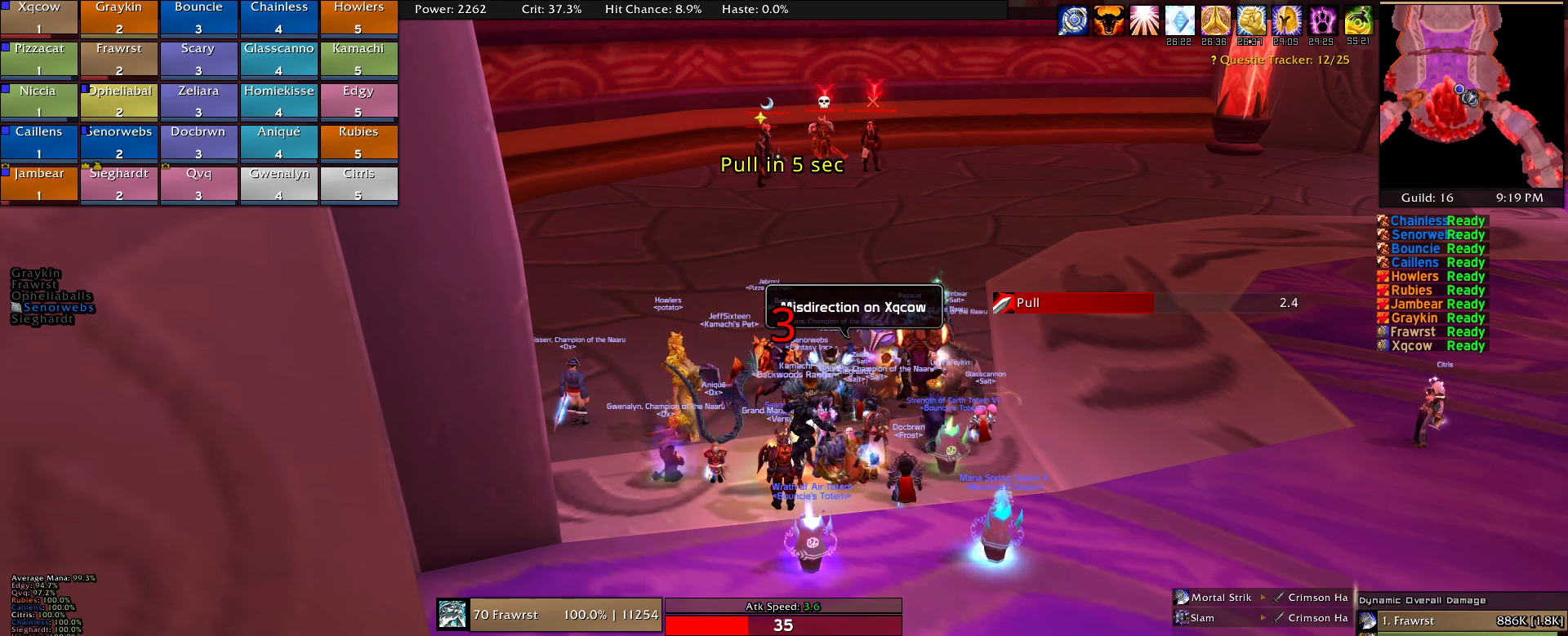
Gameplay with keyboard and mouse; each line is a JSON object with the keys and mouse buttons held at the frame after it. "events" lists presses ("down") and releases ("up") of "1", "2", "3", "4", "5", "a", "alt", "c", "caps_lock", "ctrl", "d", "e", "f", "g", "q", "r", "s", "shift", "t", "tab", "v", "w", "x", "z", "mouse_left", "mouse_wheel" and "mouse_right" between this image and that frame as [ms after this image, input, new state], when the widget could be followed in between. "mouse_left", "mouse_wheel", "mouse_right" = the "left", "wheel", "right" buttons of the "mouse" list. No other keys are recorded. "wheel" means that the mouse wheel is clicked or scrolled. Mouse movement is not recorded.
{"keys": [], "mouse": [], "events": [[234, "mouse_left", "down"], [334, "mouse_left", "up"]]}
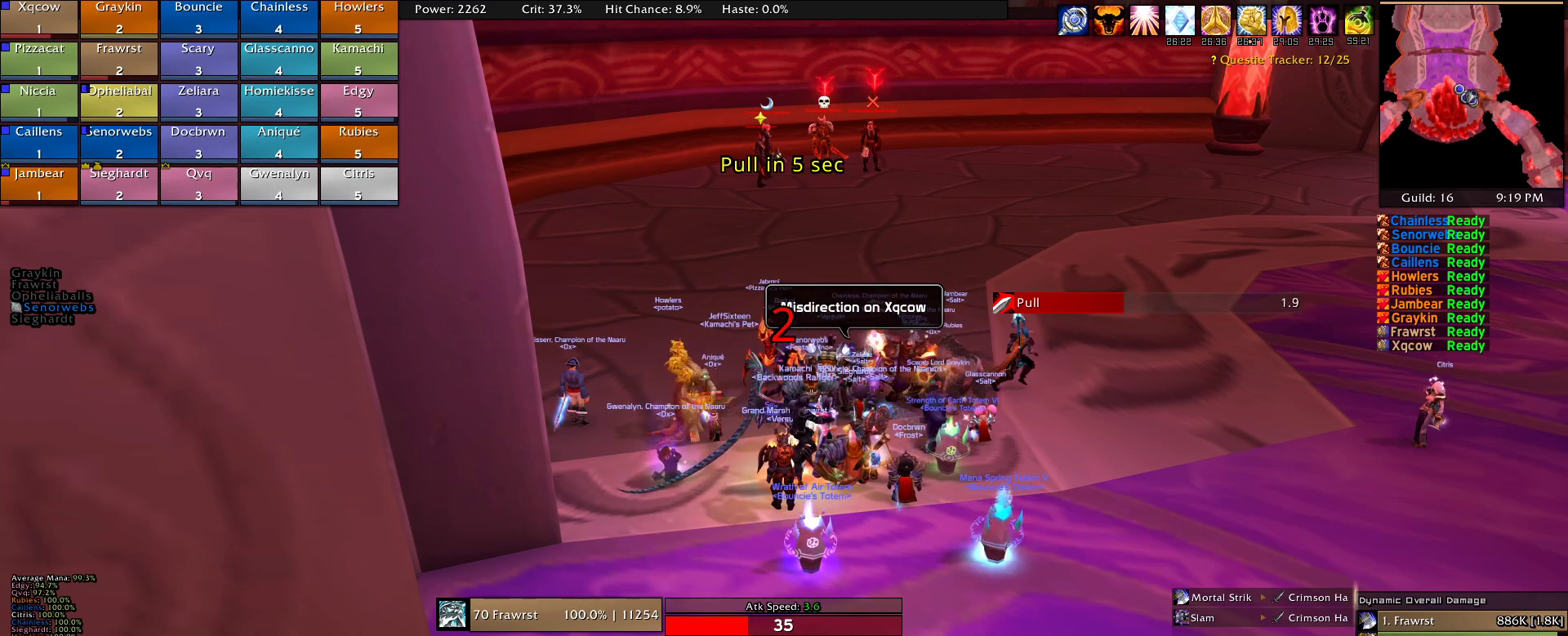
{"keys": [], "mouse": [], "events": []}
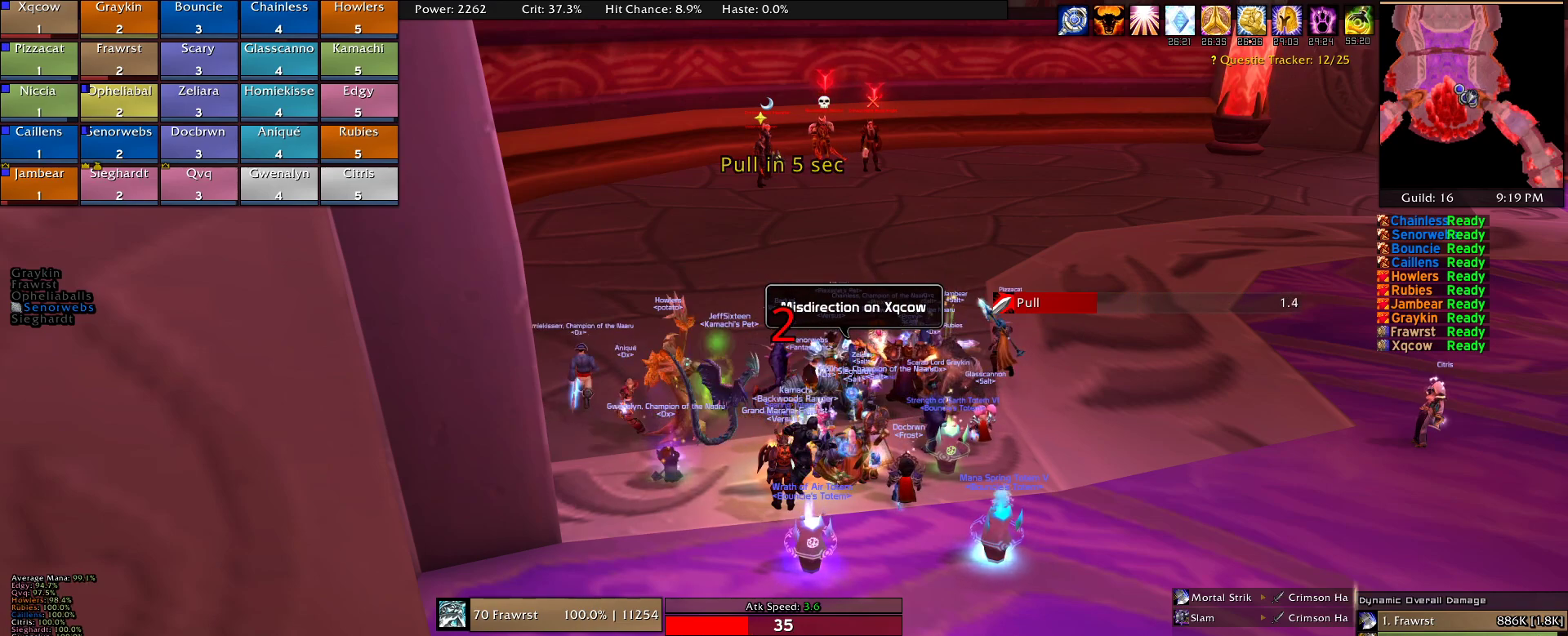
{"keys": [], "mouse": ["left"], "events": [[450, "mouse_left", "down"]]}
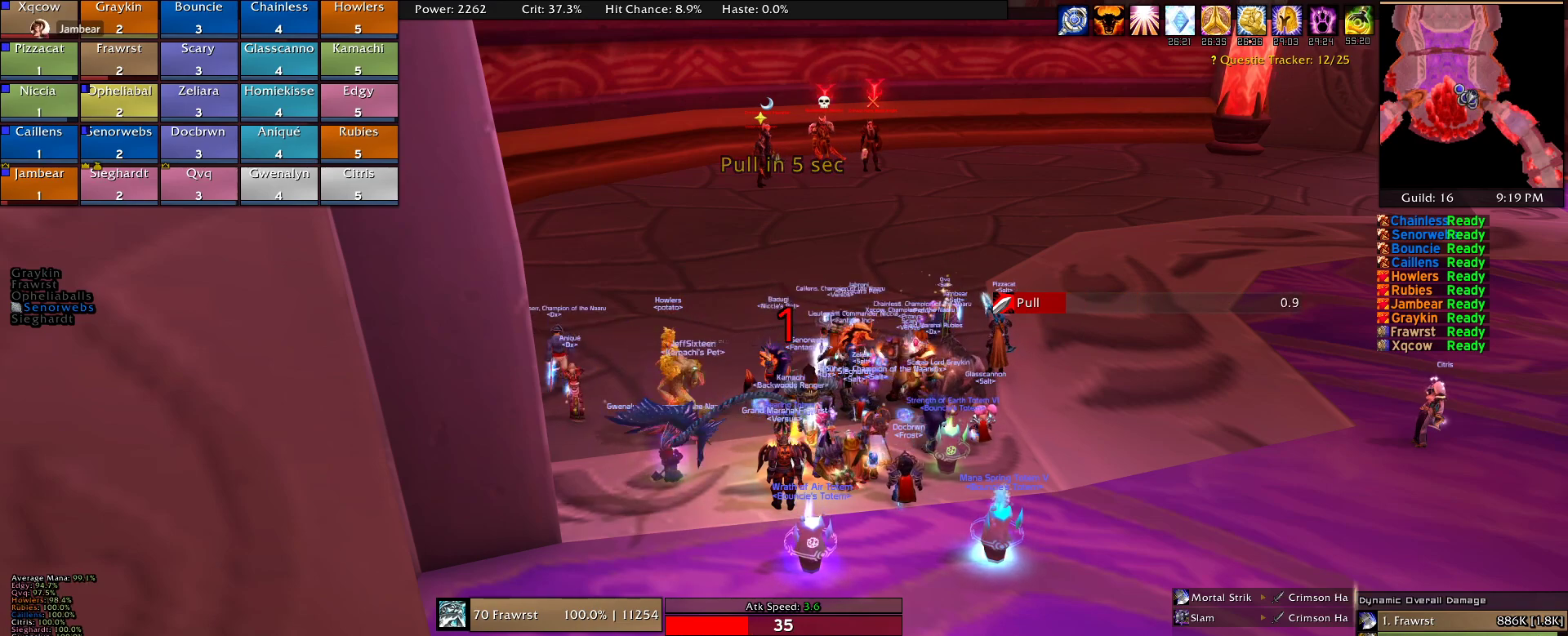
{"keys": [], "mouse": [], "events": [[50, "mouse_left", "up"]]}
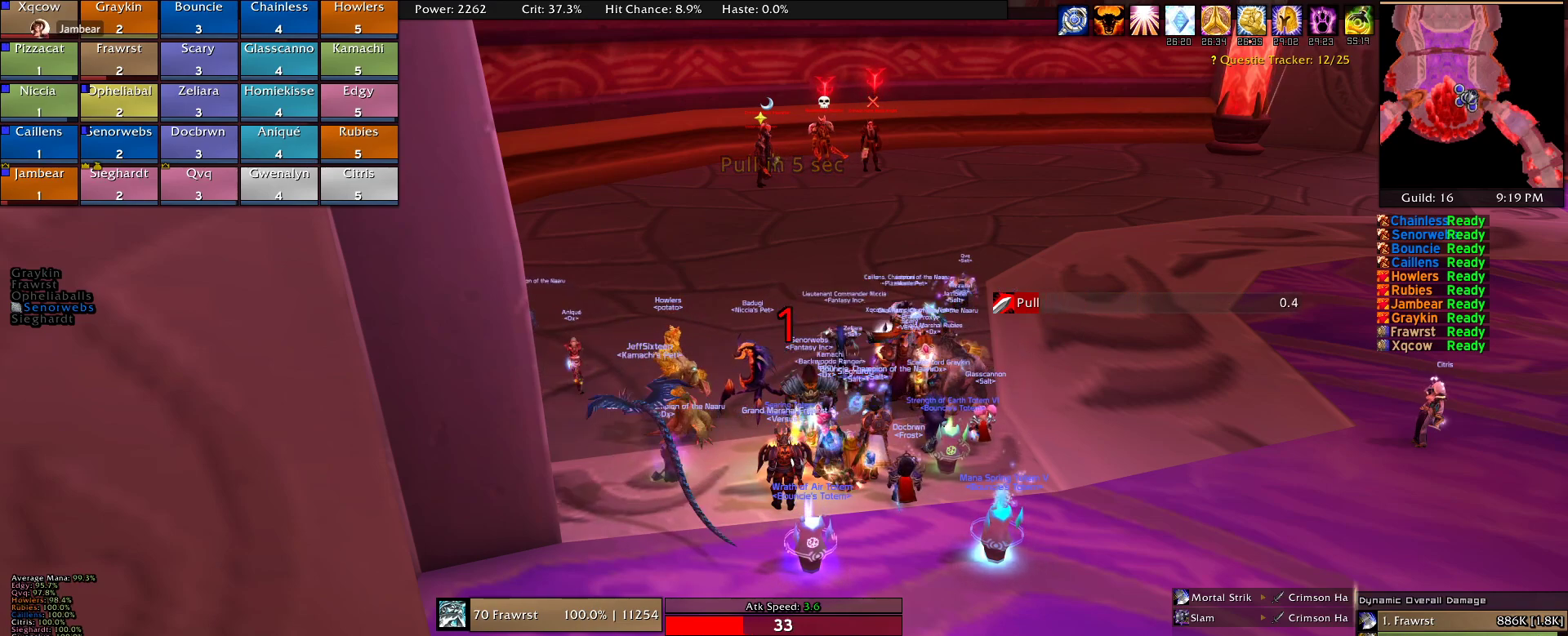
{"keys": [], "mouse": ["left", "right"], "events": [[200, "mouse_right", "down"], [350, "mouse_left", "down"]]}
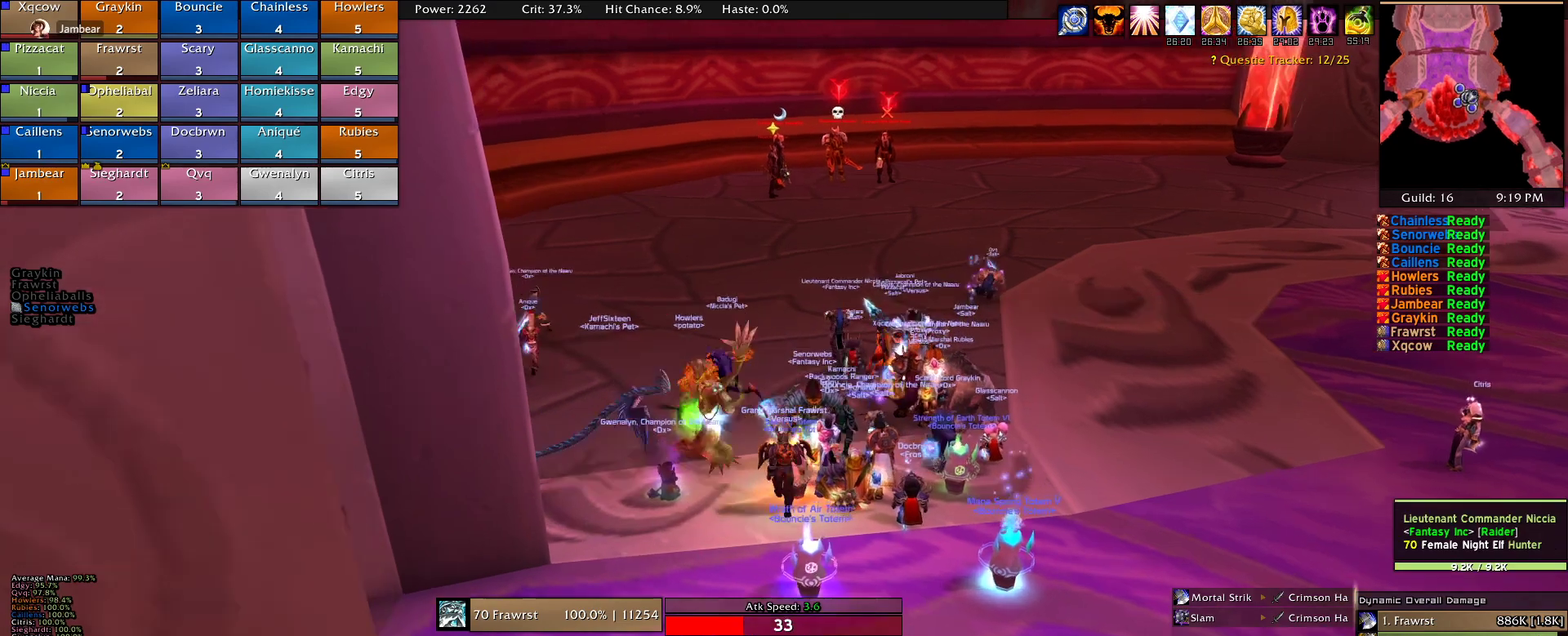
{"keys": ["w"], "mouse": [], "events": [[134, "mouse_left", "up"], [134, "mouse_right", "up"], [267, "w", "down"]]}
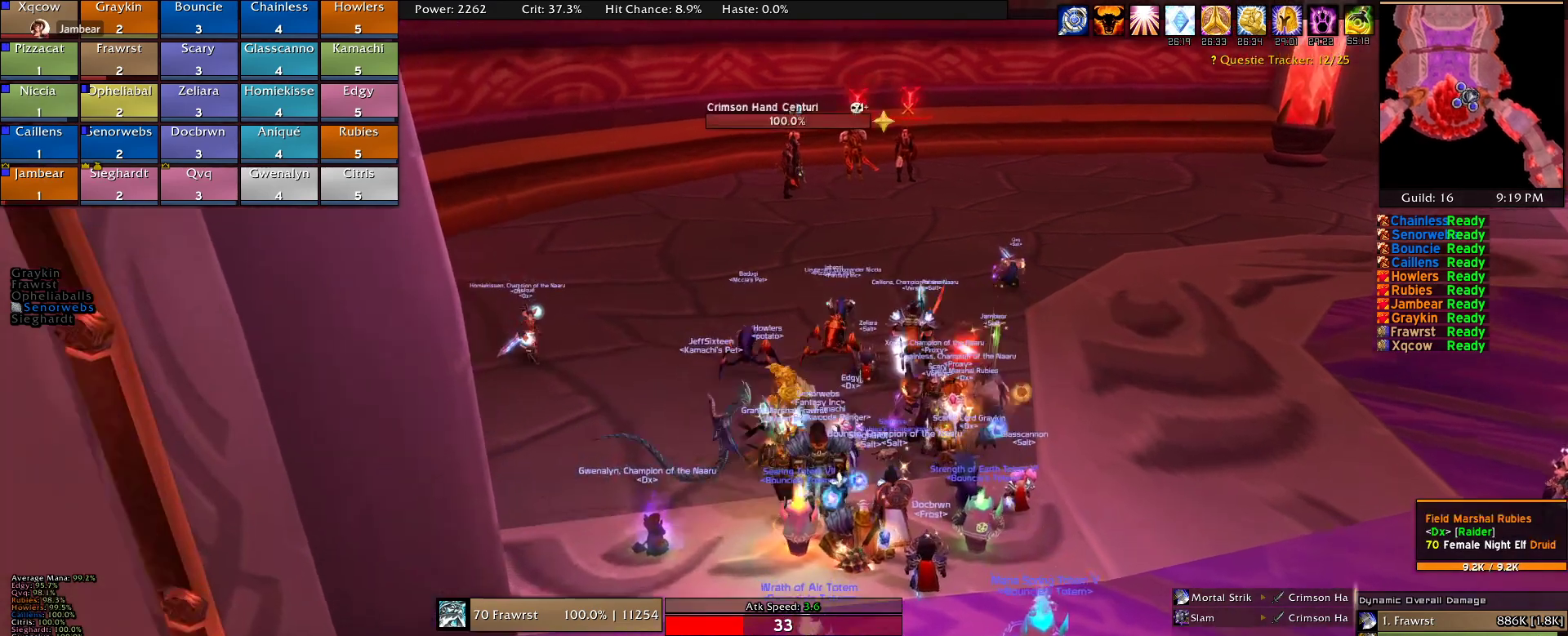
{"keys": ["w"], "mouse": ["right"], "events": [[334, "mouse_right", "down"]]}
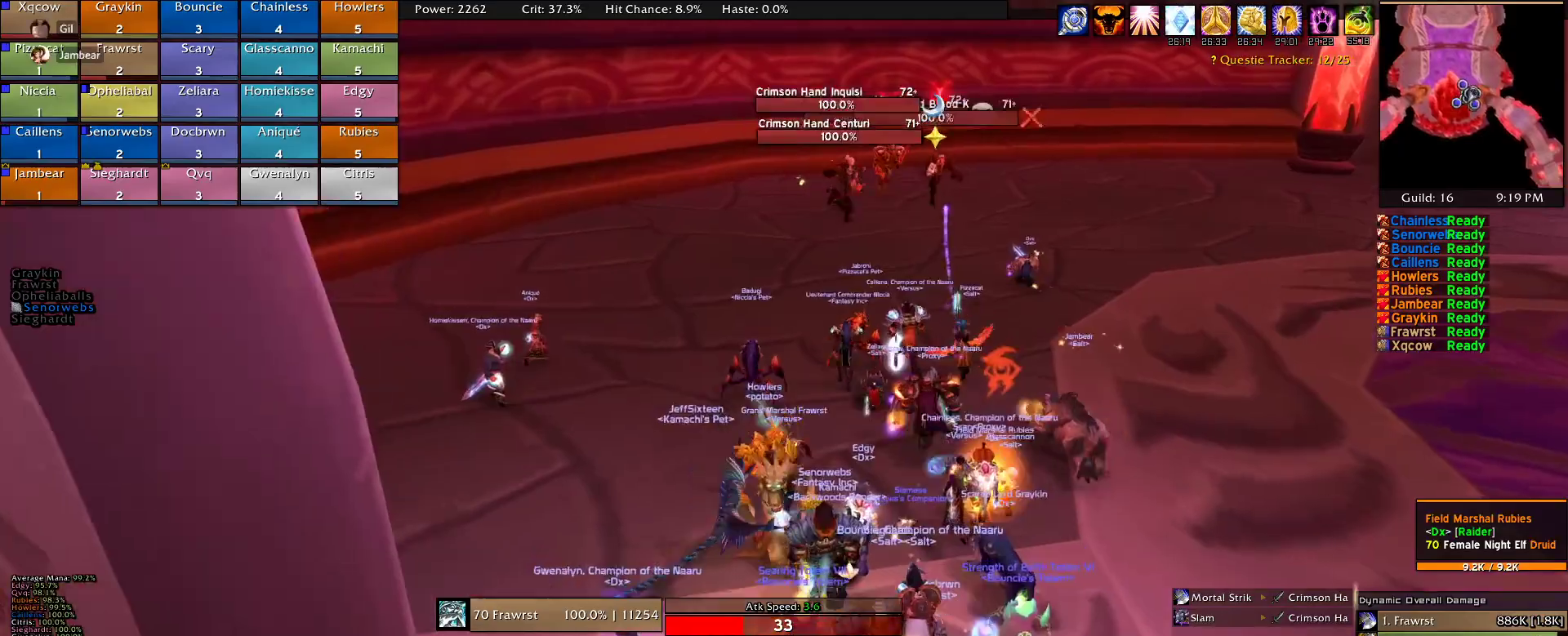
{"keys": ["a", "w"], "mouse": ["right"], "events": [[300, "a", "down"]]}
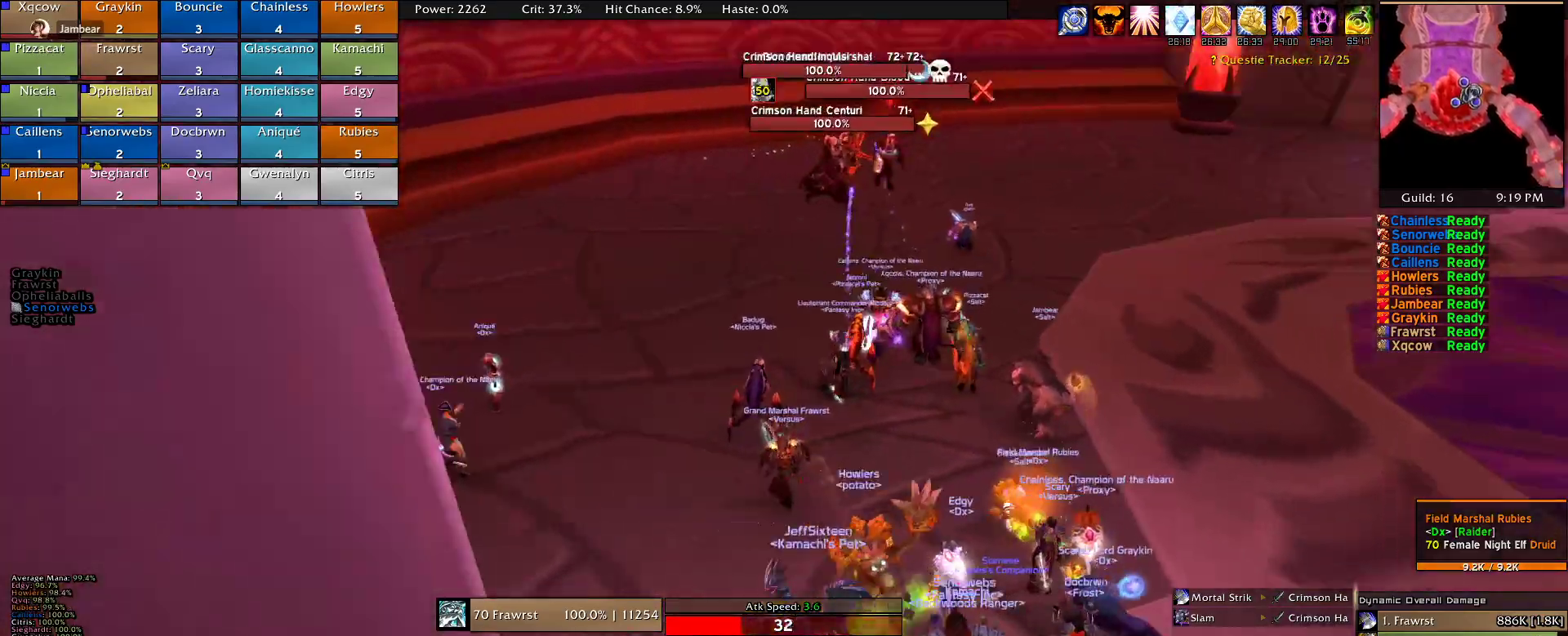
{"keys": ["a", "w"], "mouse": ["right"]}